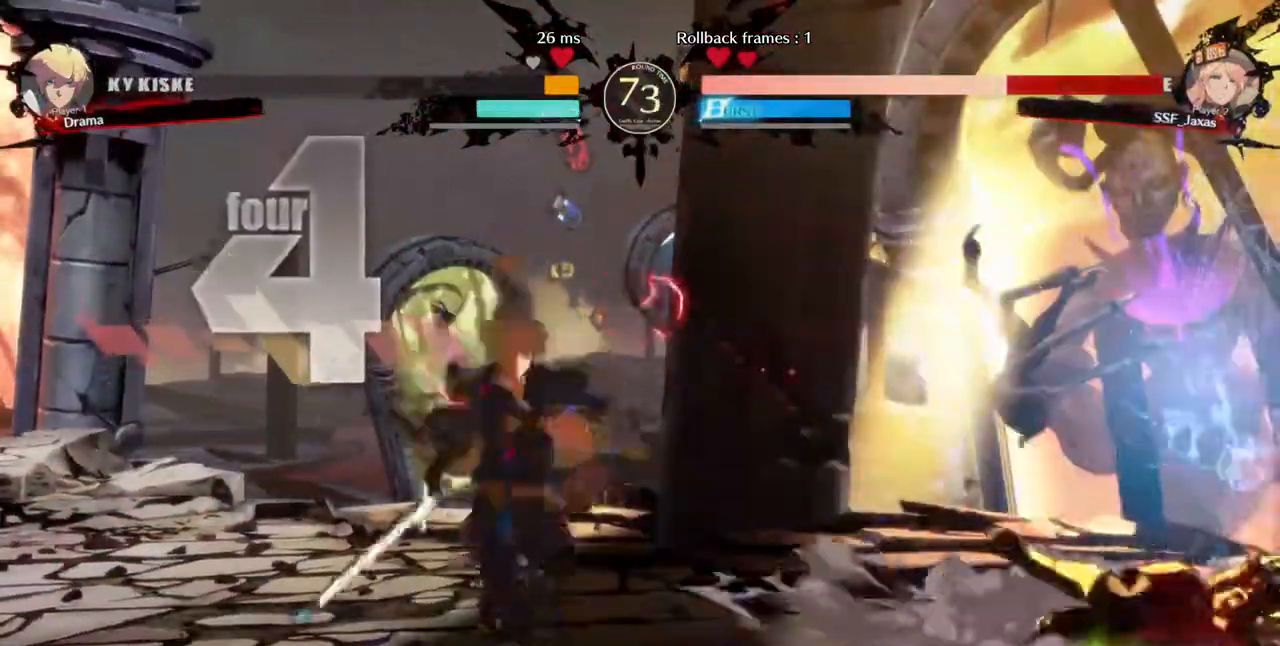
Gameplay with a controller (arcade stick); each line is a JSON object with the inputs held at the frame after it (dt_ms = milliseconds from this image to that frame). "events" lists button and stick changes between this image and that frame as [ms after this image, input, new state], when the widget could be followed in between. Not read: L3 R3 SELECT START.
{"dt_ms": 520, "buttons": ["DPAD_DOWN", "DPAD_RIGHT"], "events": [[120, "DPAD_DOWN", "down"], [120, "SQUARE", "up"]]}
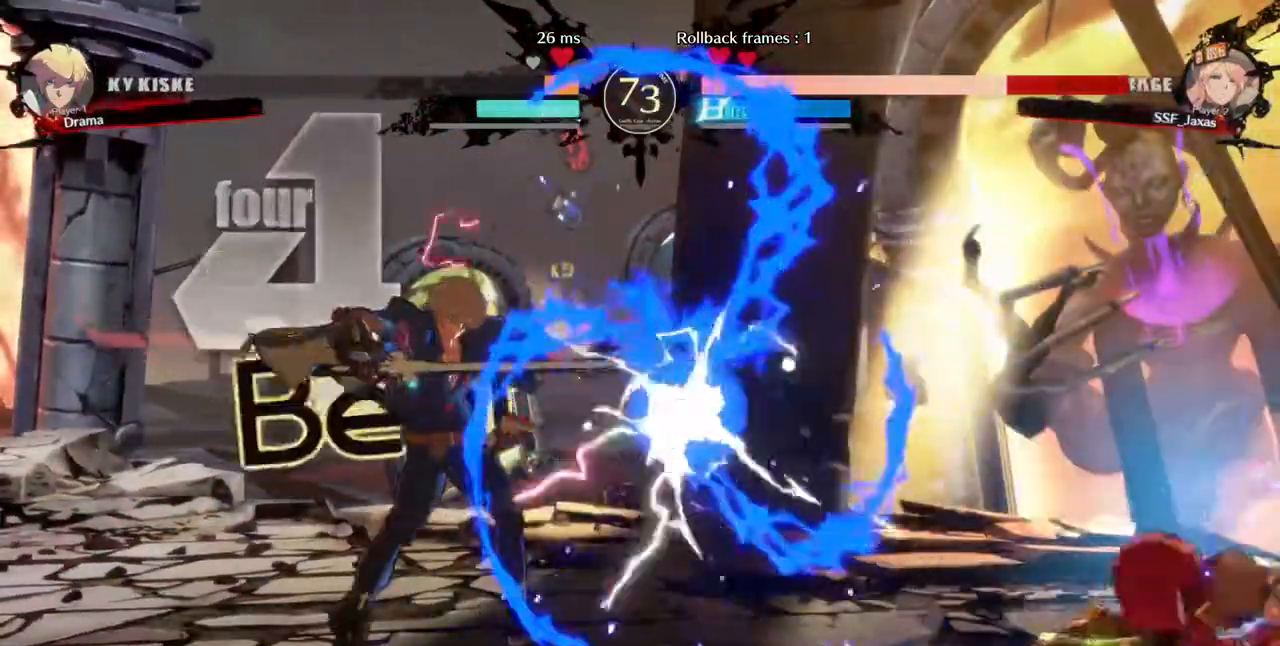
{"dt_ms": 480, "buttons": ["DPAD_RIGHT"], "events": [[160, "DPAD_DOWN", "up"], [320, "DPAD_DOWN", "down"], [360, "DPAD_DOWN", "up"], [360, "DPAD_UP", "down"], [440, "DPAD_UP", "up"]]}
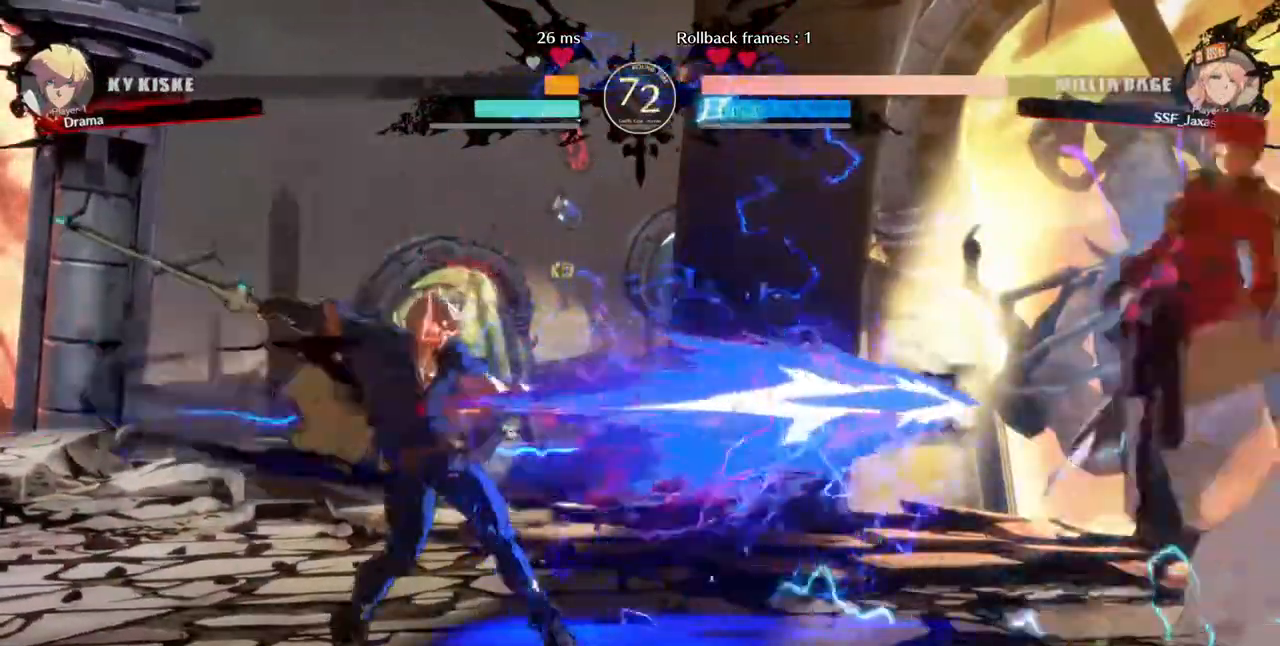
{"dt_ms": 520, "buttons": ["DPAD_RIGHT"], "events": []}
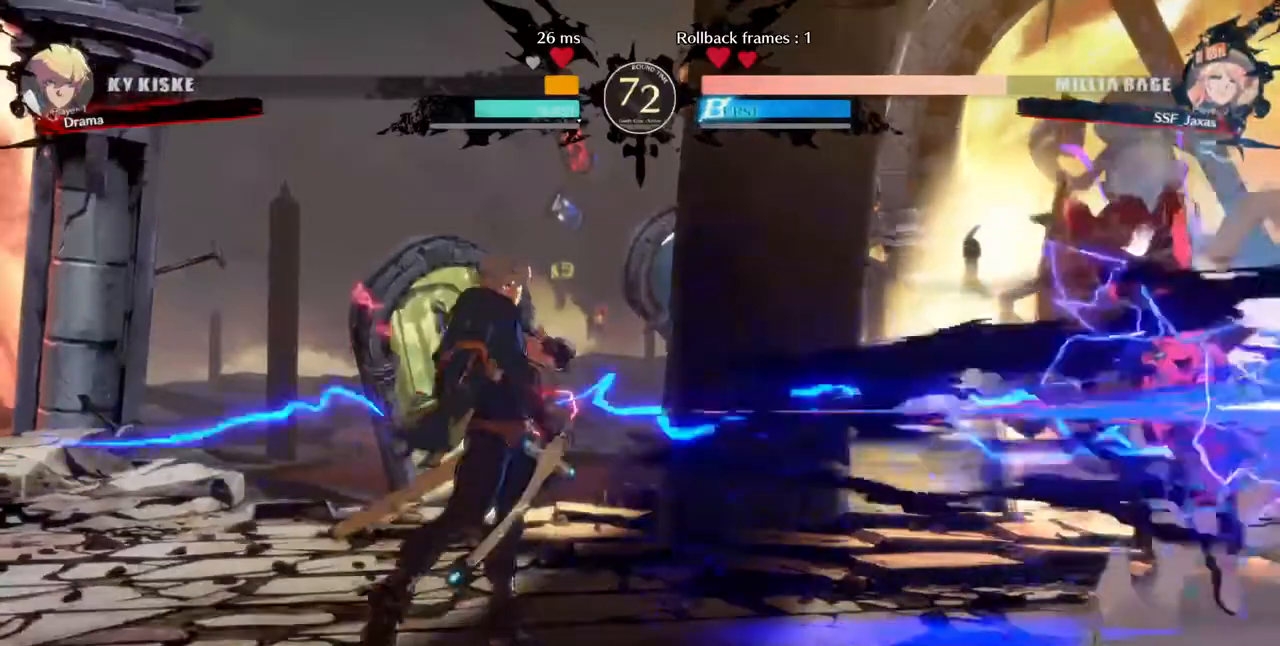
{"dt_ms": 480, "buttons": ["DPAD_RIGHT"], "events": [[120, "DPAD_DOWN", "down"], [480, "DPAD_DOWN", "up"]]}
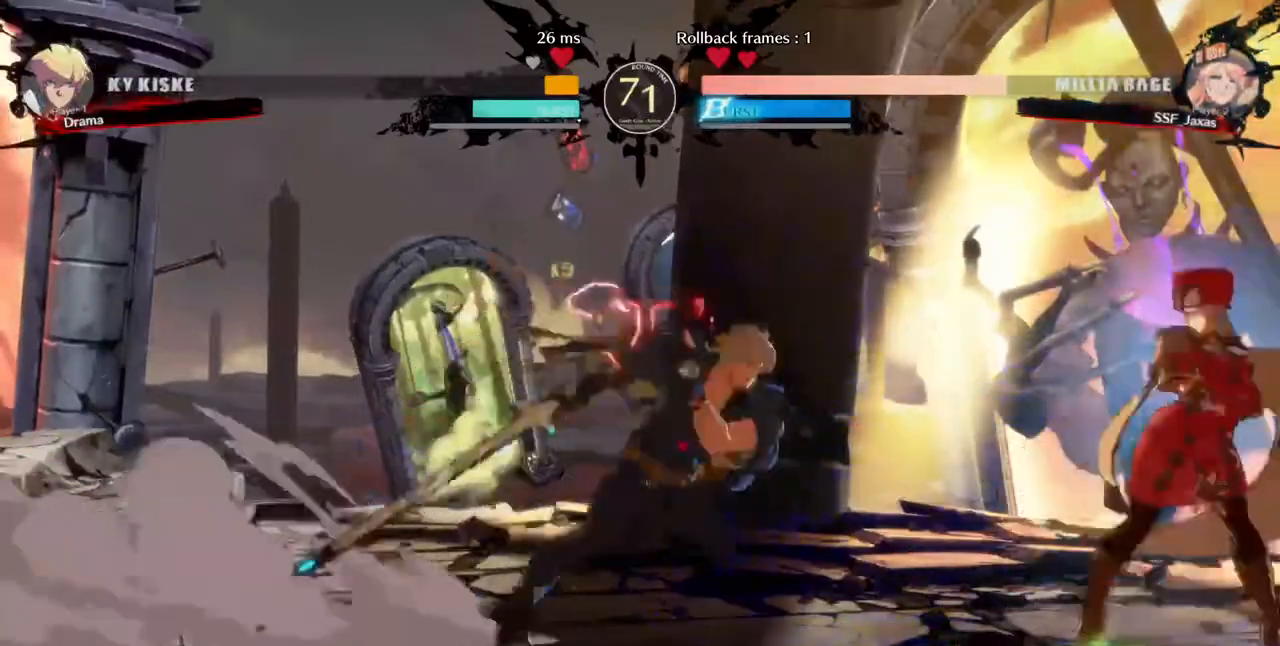
{"dt_ms": 1000, "buttons": ["DPAD_RIGHT"]}
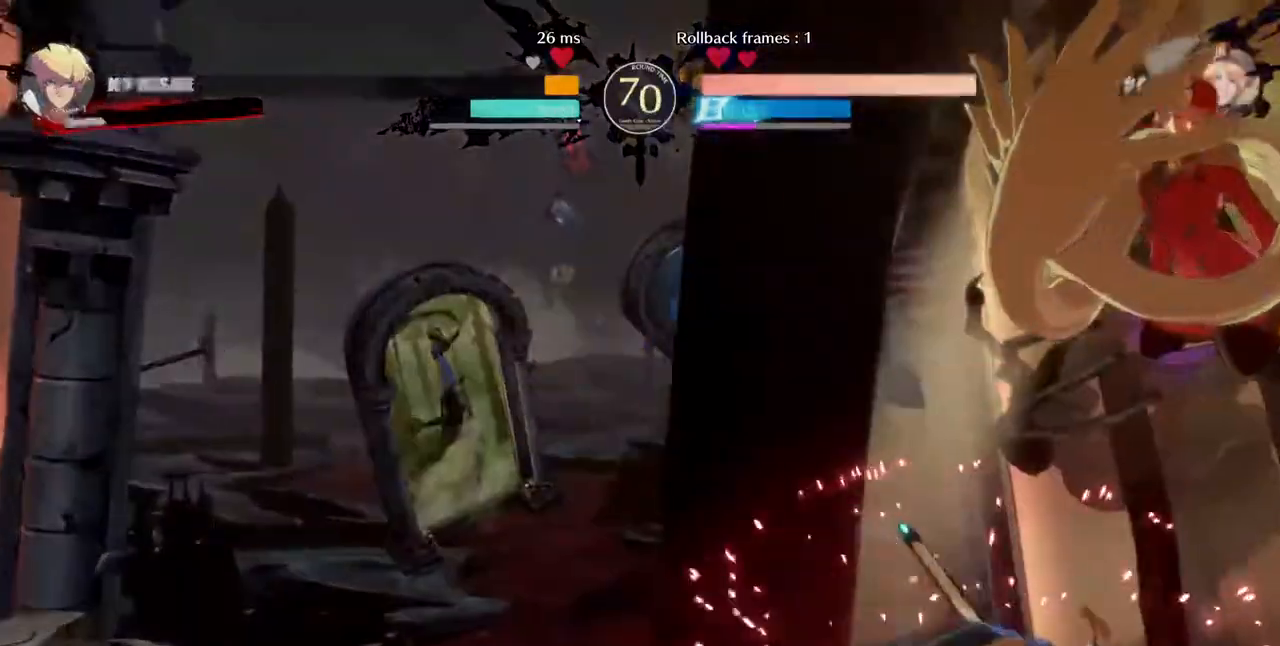
{"dt_ms": 520, "buttons": ["DPAD_RIGHT"]}
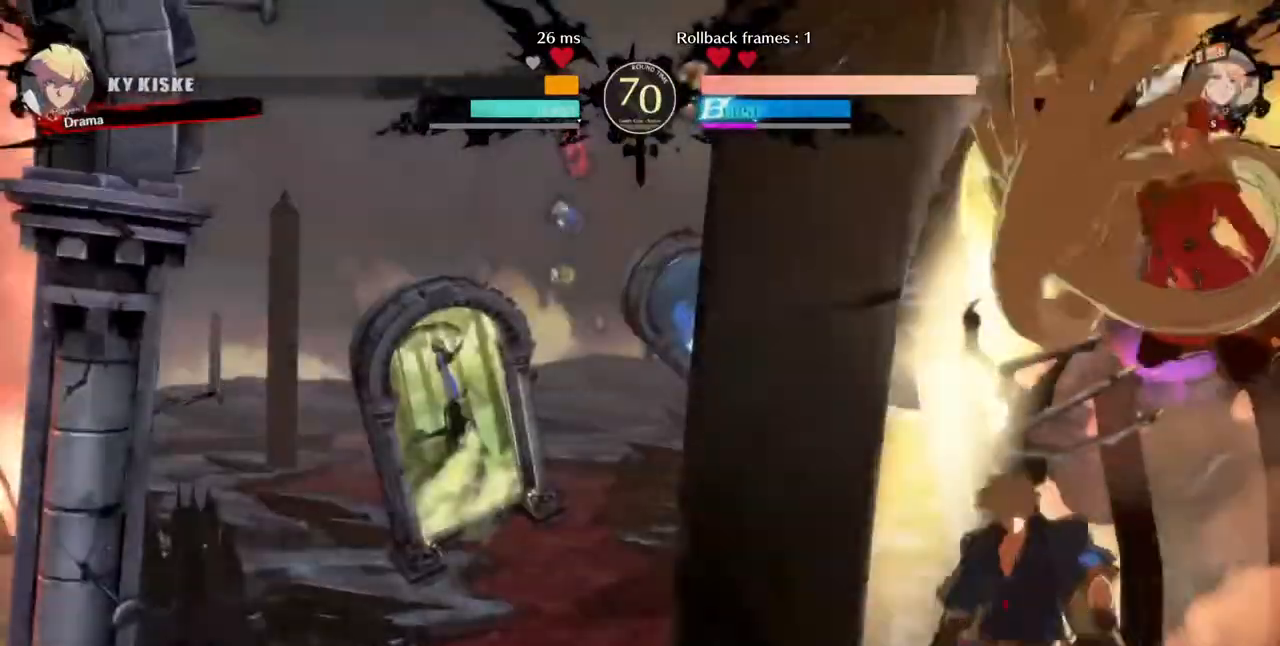
{"dt_ms": 480, "buttons": ["DPAD_RIGHT"], "events": []}
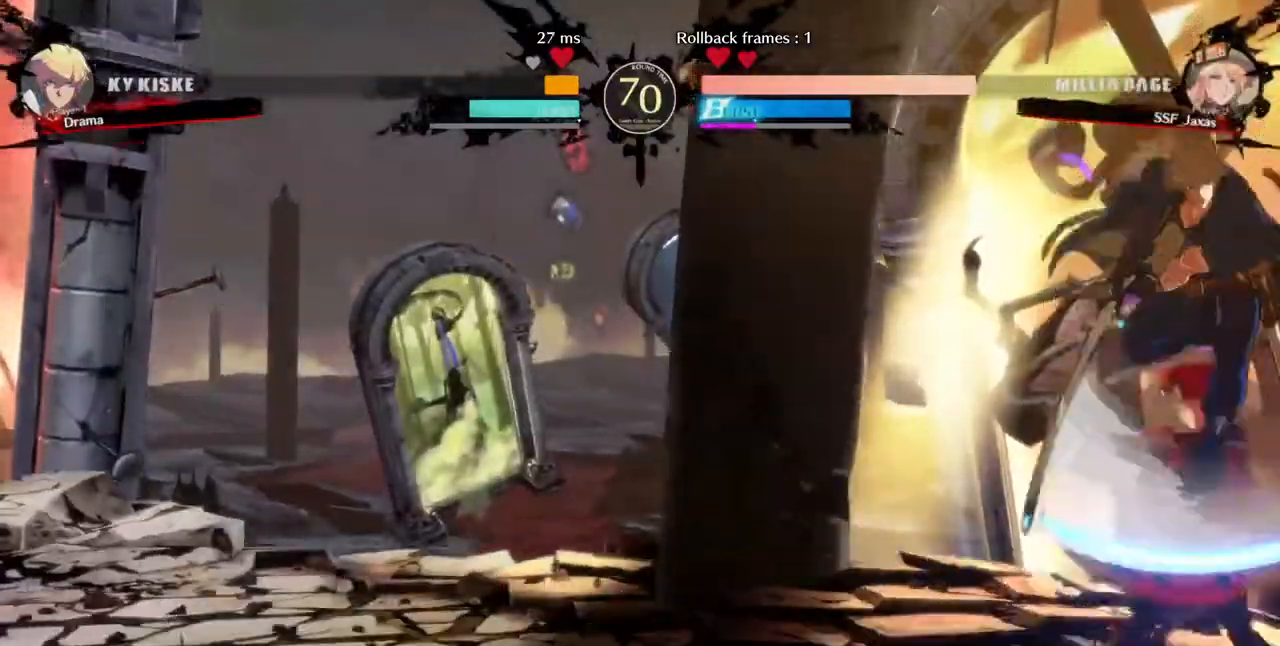
{"dt_ms": 520, "buttons": ["DPAD_DOWN", "DPAD_RIGHT"], "events": [[120, "R2", "down"], [200, "R2", "up"], [400, "DPAD_DOWN", "down"]]}
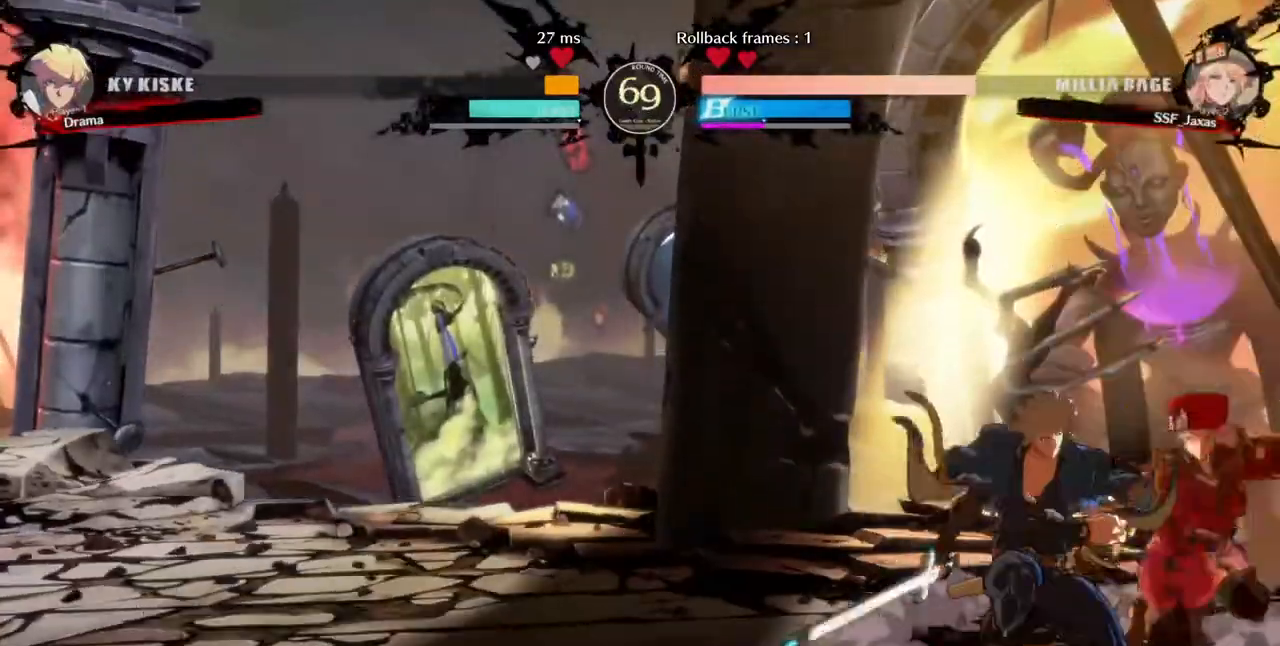
{"dt_ms": 480, "buttons": ["SQUARE", "TRIANGLE", "DPAD_DOWN", "DPAD_RIGHT"], "events": [[200, "SQUARE", "down"], [200, "TRIANGLE", "down"]]}
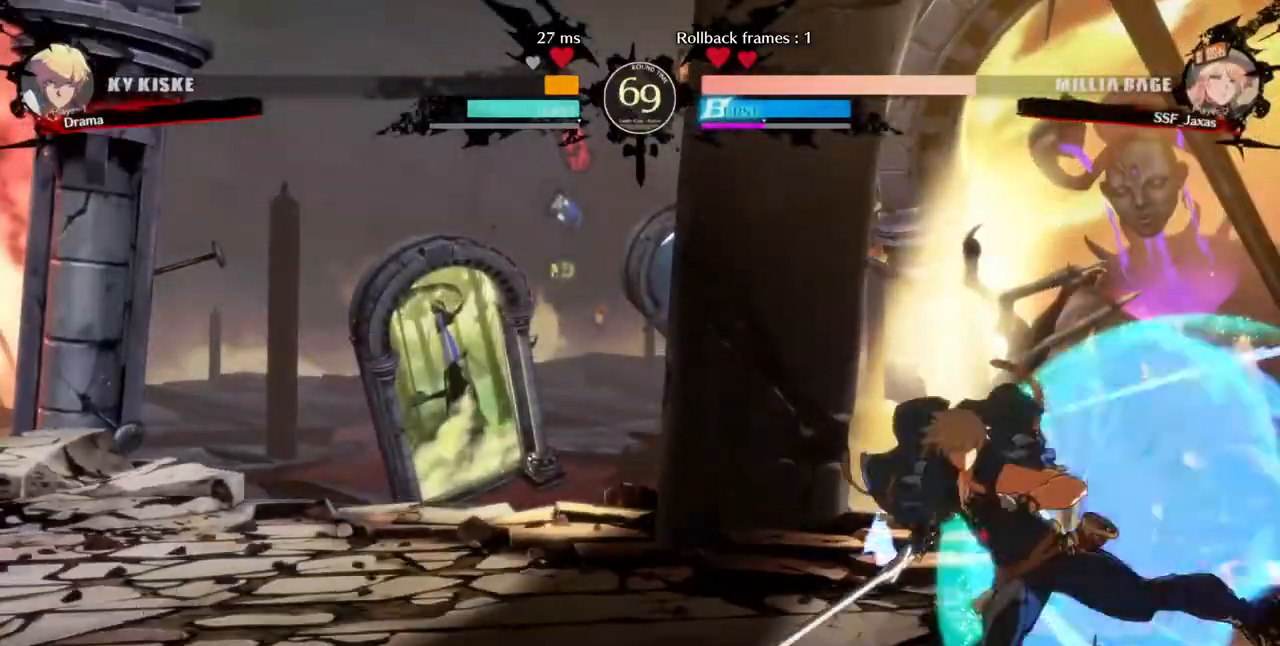
{"dt_ms": 520, "buttons": ["DPAD_DOWN", "DPAD_RIGHT"], "events": [[160, "TRIANGLE", "up"], [200, "SQUARE", "up"], [360, "SQUARE", "down"], [440, "SQUARE", "up"]]}
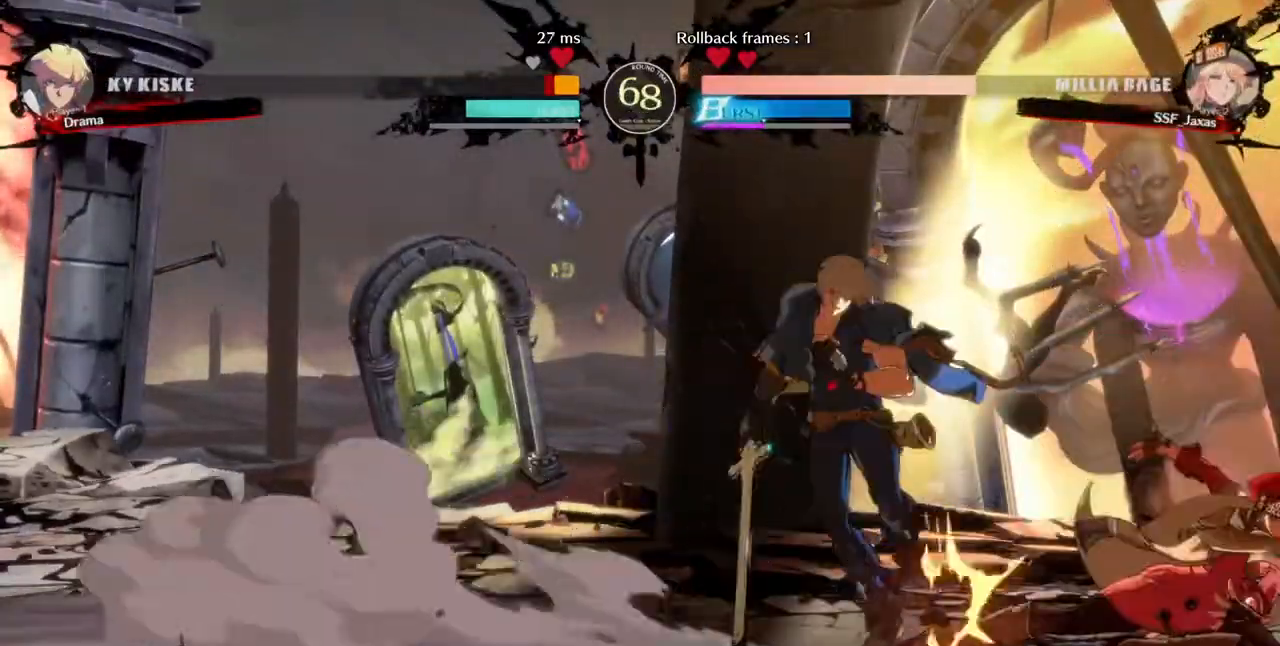
{"dt_ms": 480, "buttons": ["DPAD_LEFT"], "events": [[40, "R2", "down"], [200, "DPAD_DOWN", "up"], [200, "R2", "up"], [240, "DPAD_RIGHT", "up"], [320, "DPAD_DOWN", "down"], [360, "DPAD_DOWN", "up"], [360, "DPAD_LEFT", "down"], [440, "DPAD_DOWN", "down"], [480, "DPAD_DOWN", "up"]]}
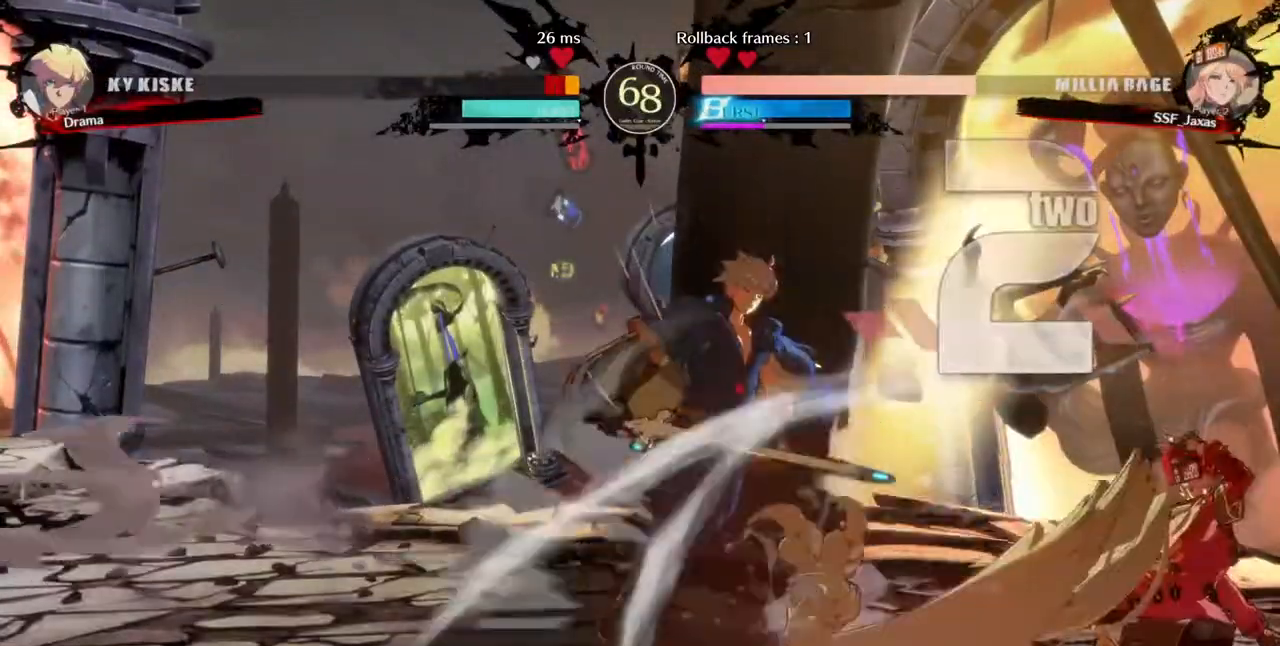
{"dt_ms": 1000, "buttons": []}
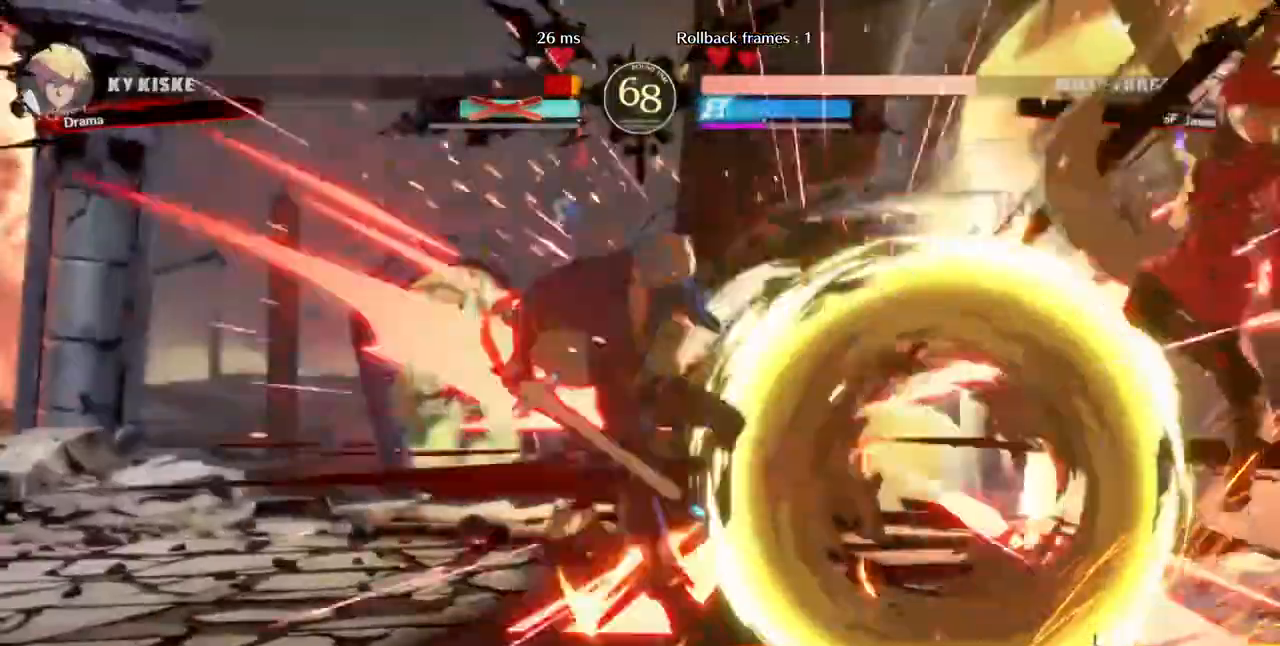
{"dt_ms": 520, "buttons": []}
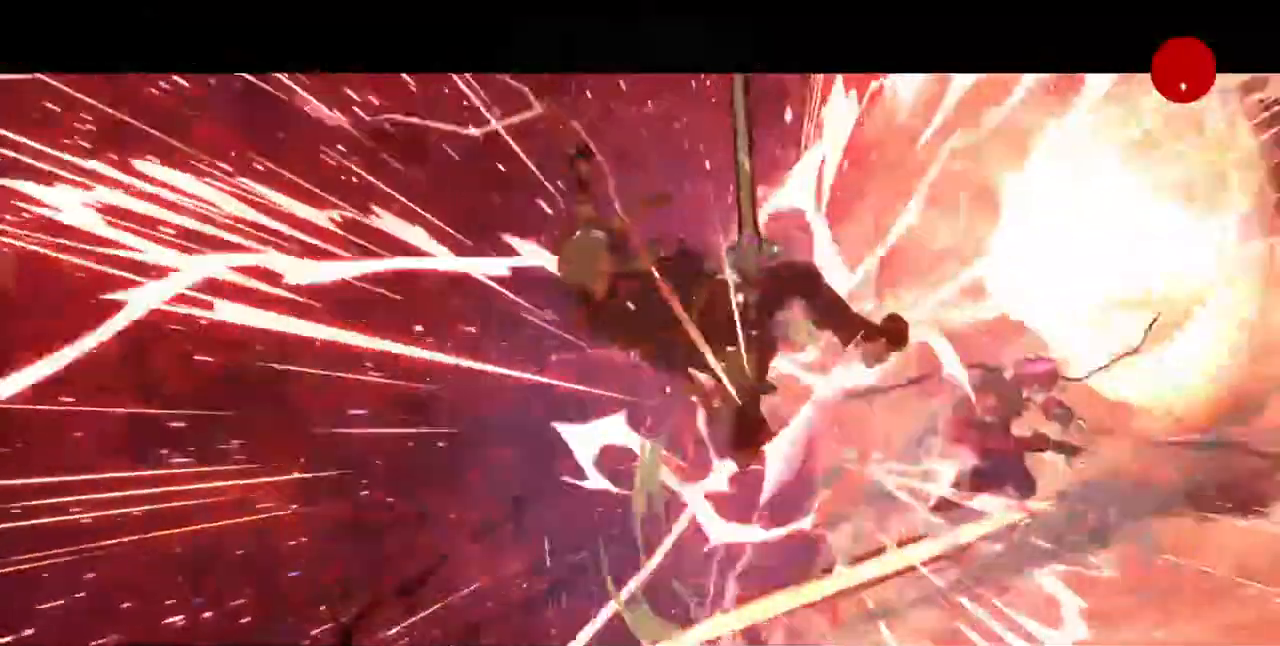
{"dt_ms": 480, "buttons": [], "events": []}
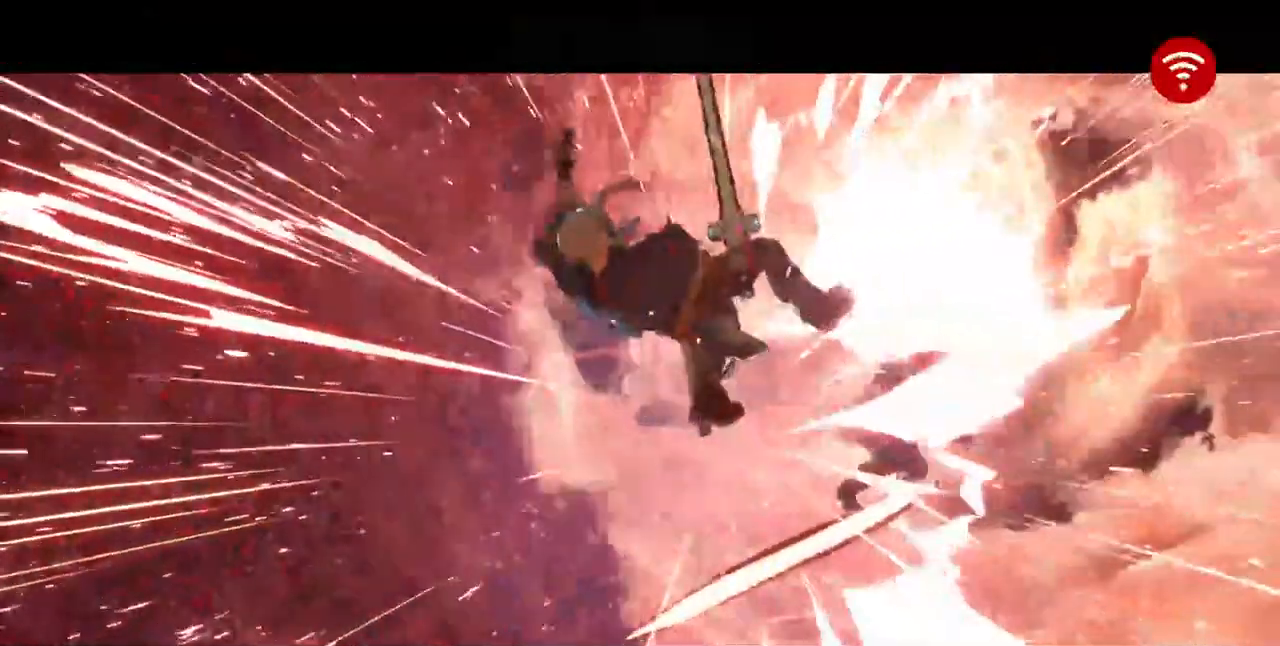
{"dt_ms": 520, "buttons": [], "events": []}
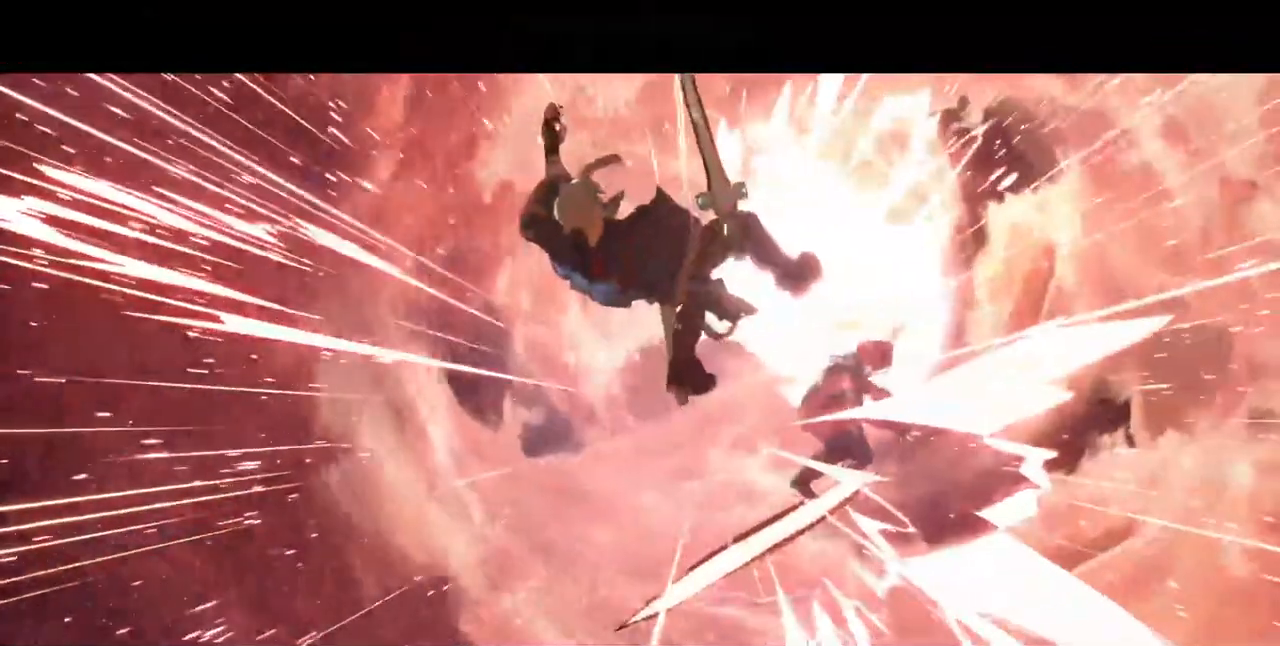
{"dt_ms": 480, "buttons": [], "events": []}
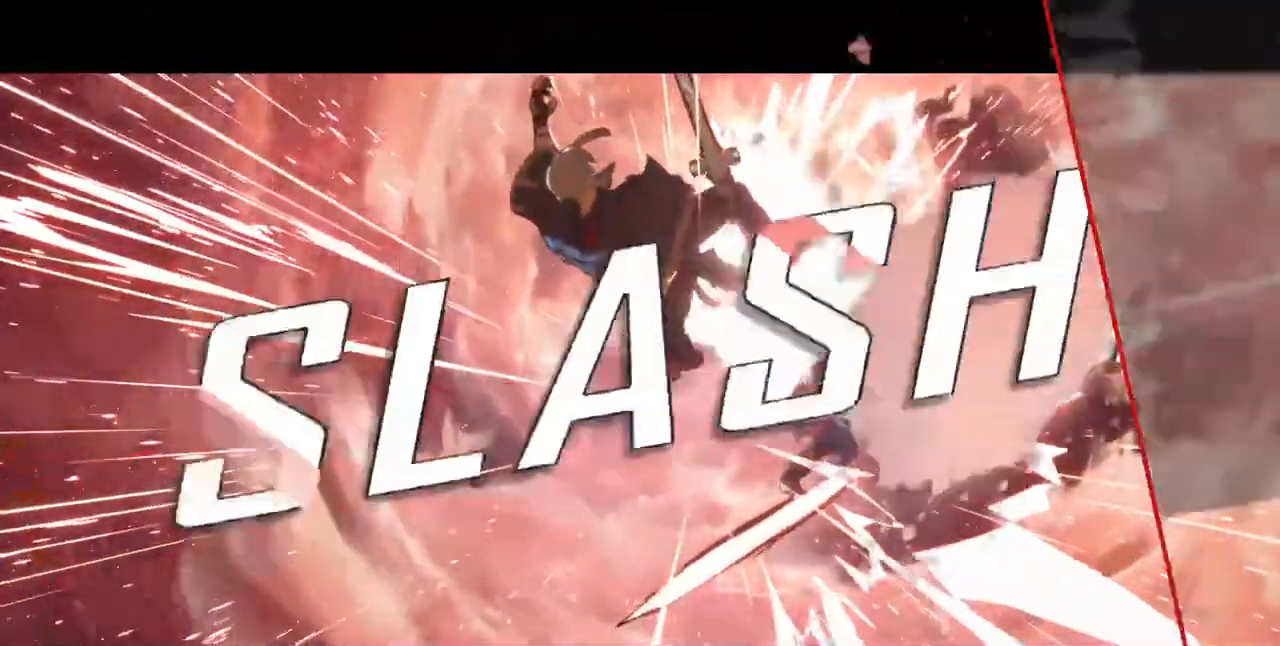
{"dt_ms": 520, "buttons": [], "events": []}